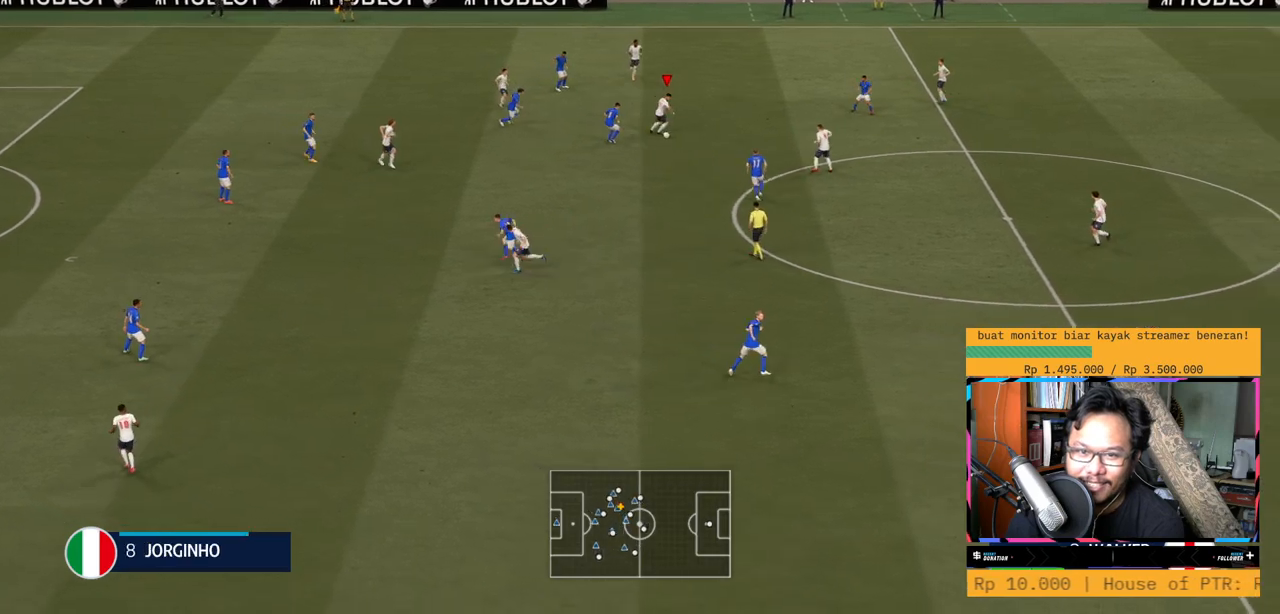
Gameplay with a controller (Xbox layout); each line is a JSON object with the inputs held at the frame after it. "events" lists button and stick changes between this image and that frame as [ms after this image, input, new state], when the widget could be followed in between. Not read: L3 R3.
{"buttons": ["L1"], "left_stick": "down-right", "right_stick": "center", "events": [[67, "L1", "down"]]}
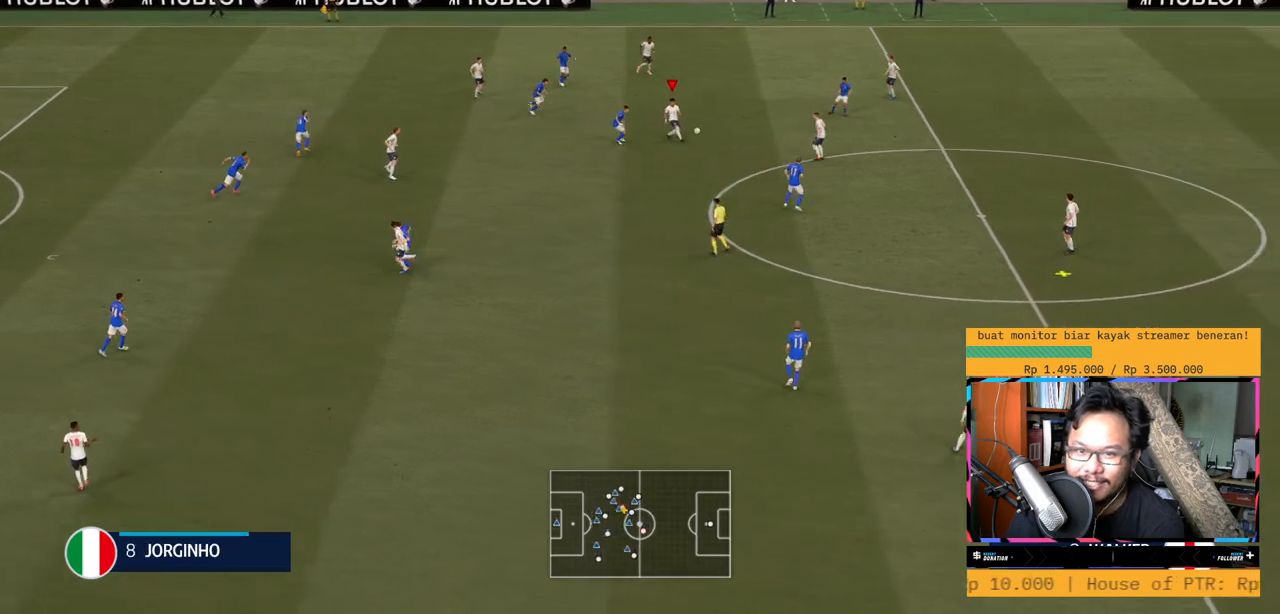
{"buttons": [], "left_stick": "center", "right_stick": "center", "events": [[367, "L1", "up"], [400, "left_stick", "center"]]}
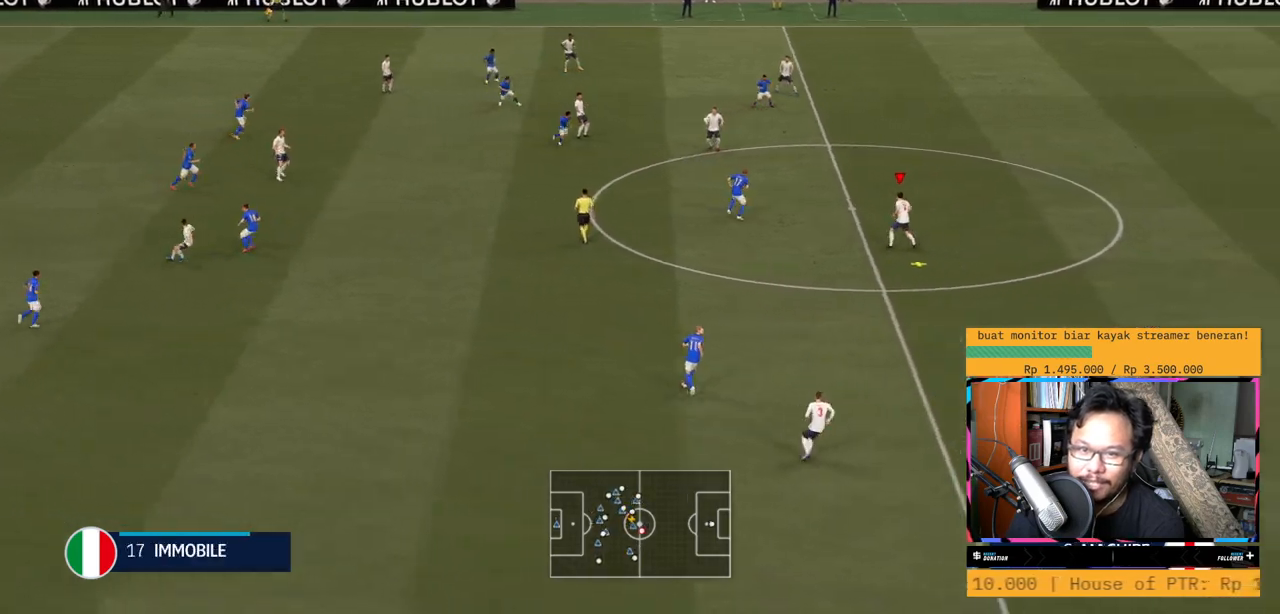
{"buttons": ["L1"], "left_stick": "up", "right_stick": "center", "events": [[234, "A", "down"], [300, "left_stick", "up"], [367, "A", "up"], [434, "L1", "down"]]}
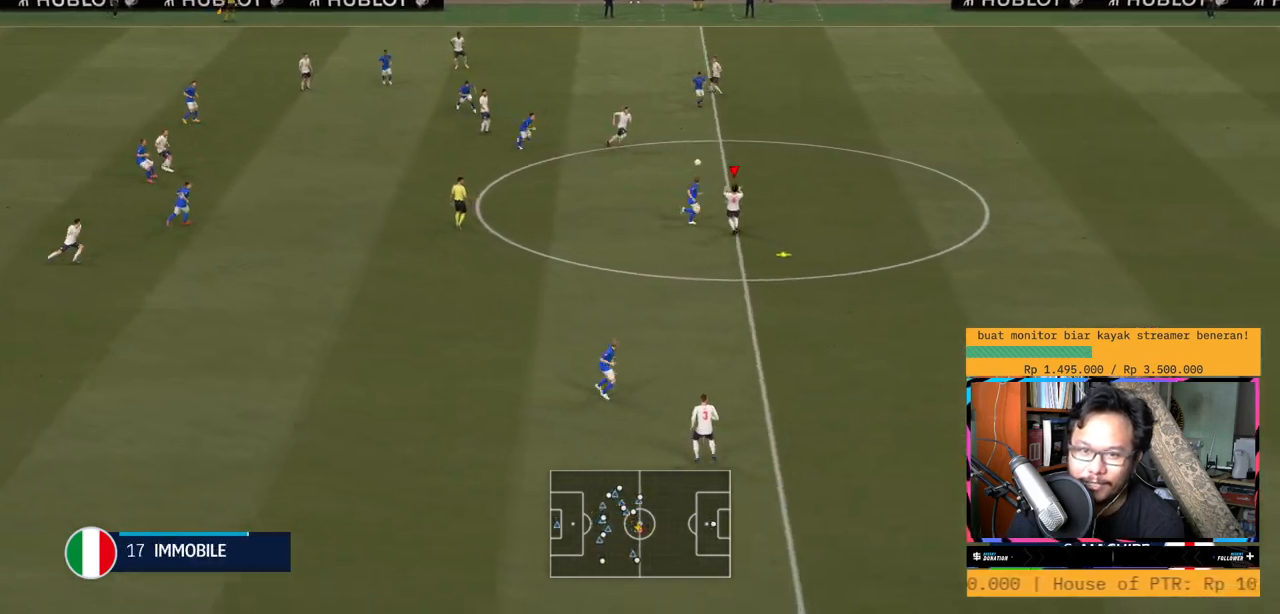
{"buttons": ["L1"], "left_stick": "right", "right_stick": "center", "events": [[367, "left_stick", "up-right"], [500, "left_stick", "right"]]}
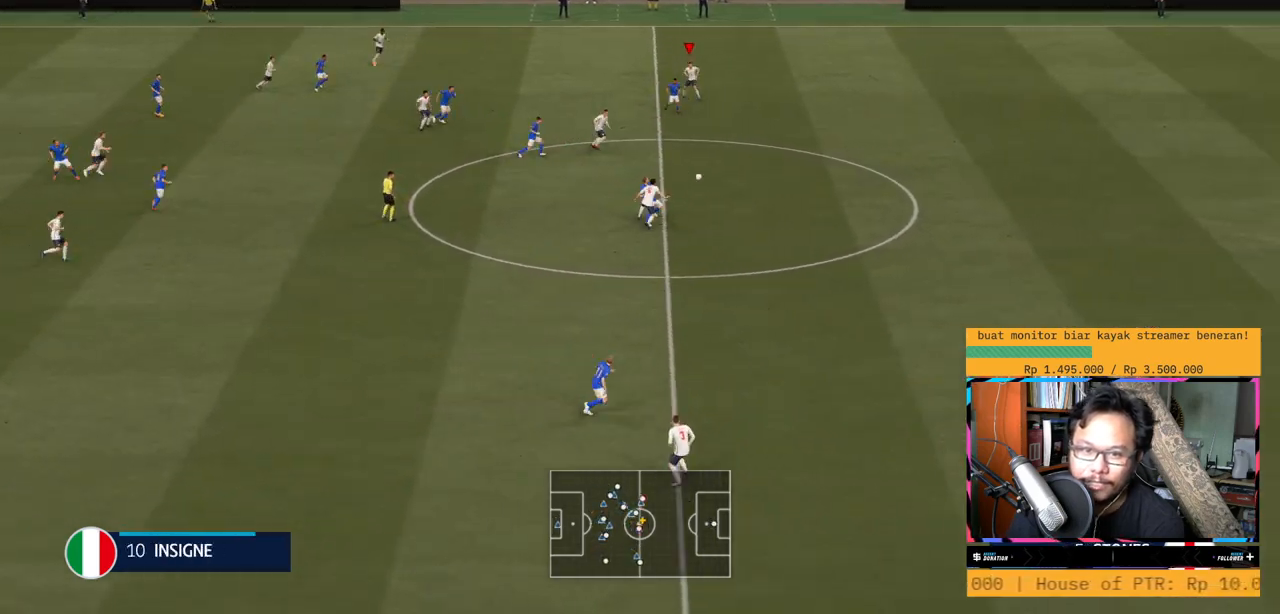
{"buttons": ["R2"], "left_stick": "down-right", "right_stick": "center", "events": [[33, "L1", "up"], [167, "R2", "down"], [384, "left_stick", "down-right"]]}
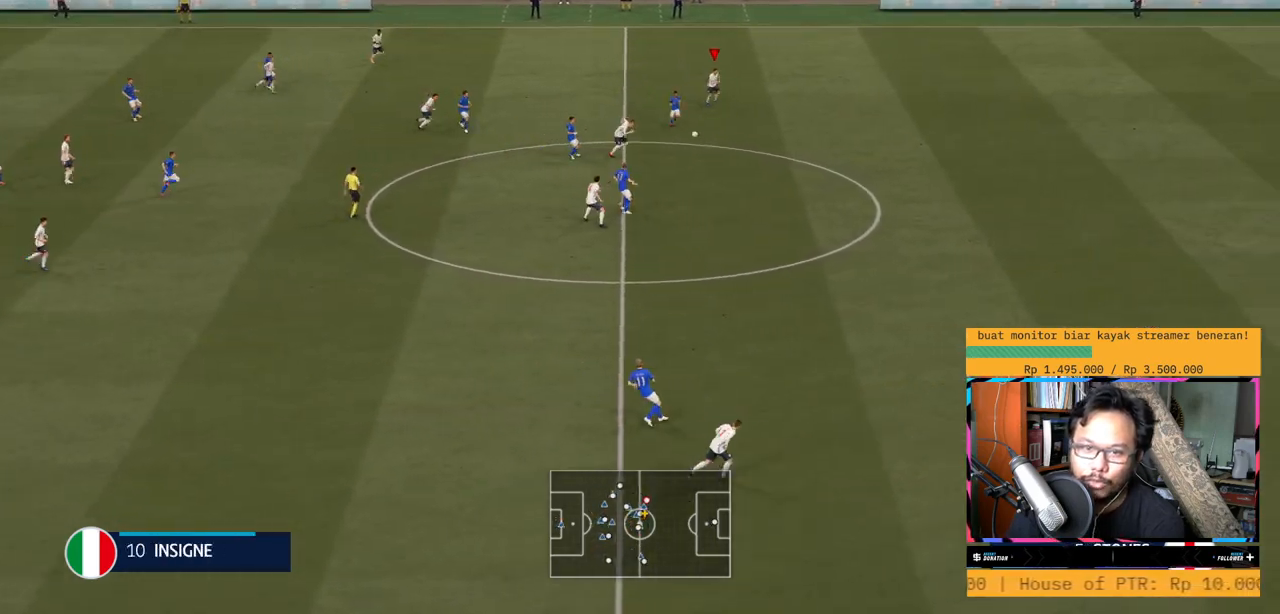
{"buttons": ["R2"], "left_stick": "right", "right_stick": "center", "events": [[116, "left_stick", "right"], [150, "L2", "down"], [166, "Y", "down"], [266, "L2", "up"], [433, "Y", "up"]]}
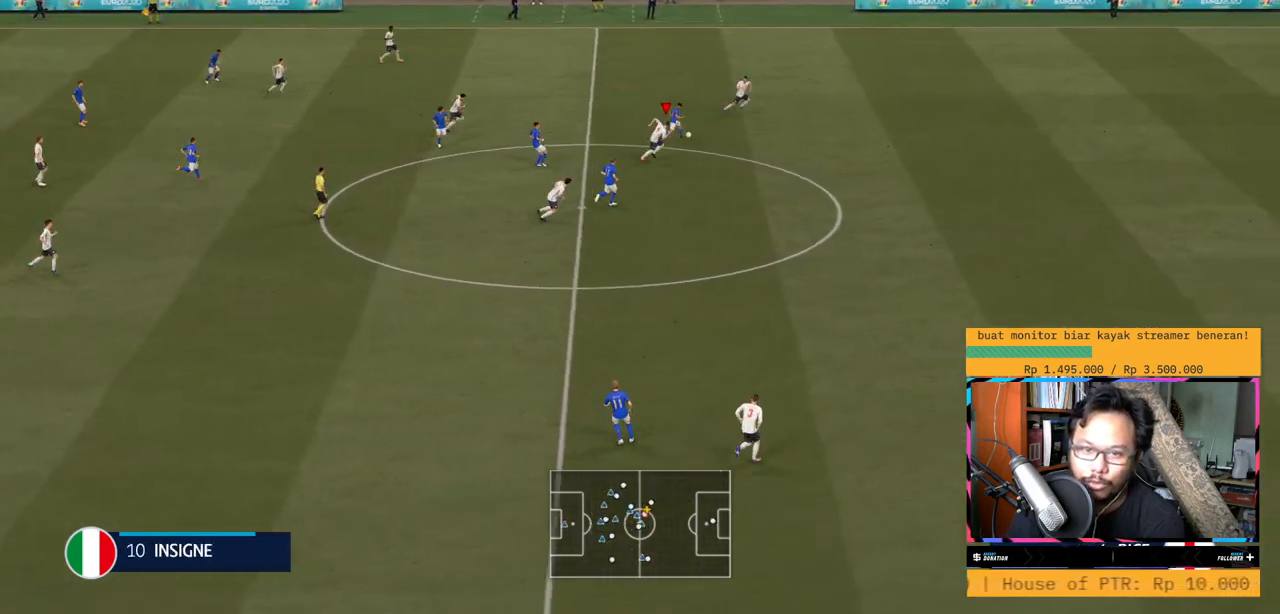
{"buttons": ["R2"], "left_stick": "up-right", "right_stick": "center", "events": [[217, "left_stick", "up-right"]]}
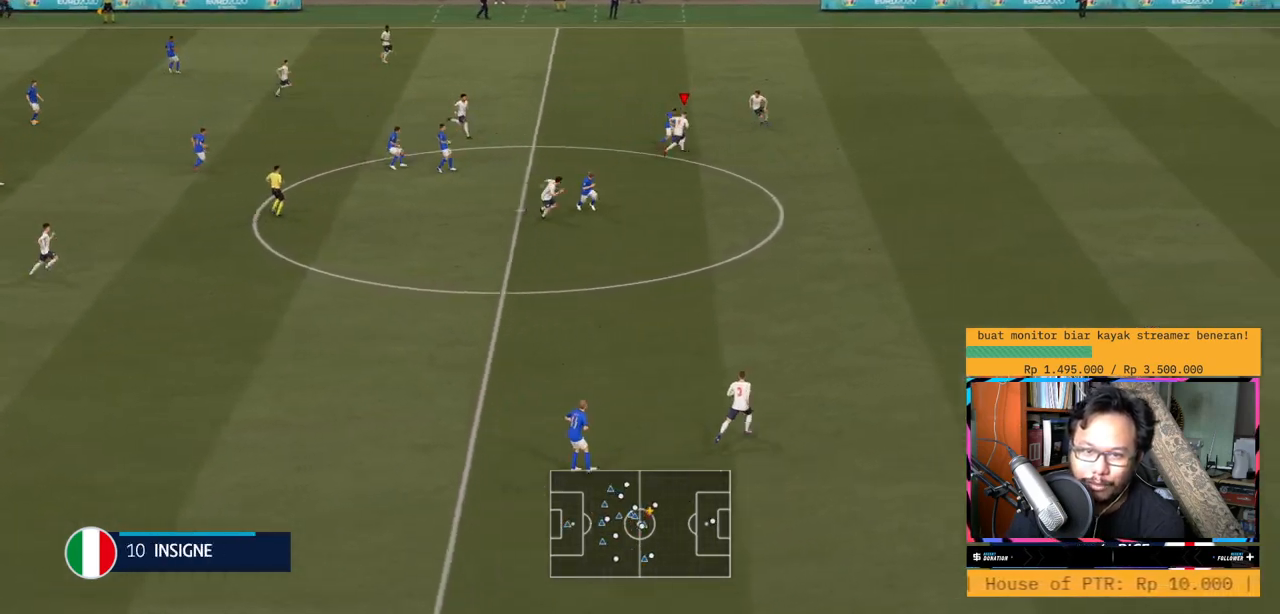
{"buttons": ["R2"], "left_stick": "up", "right_stick": "center", "events": [[467, "left_stick", "up"]]}
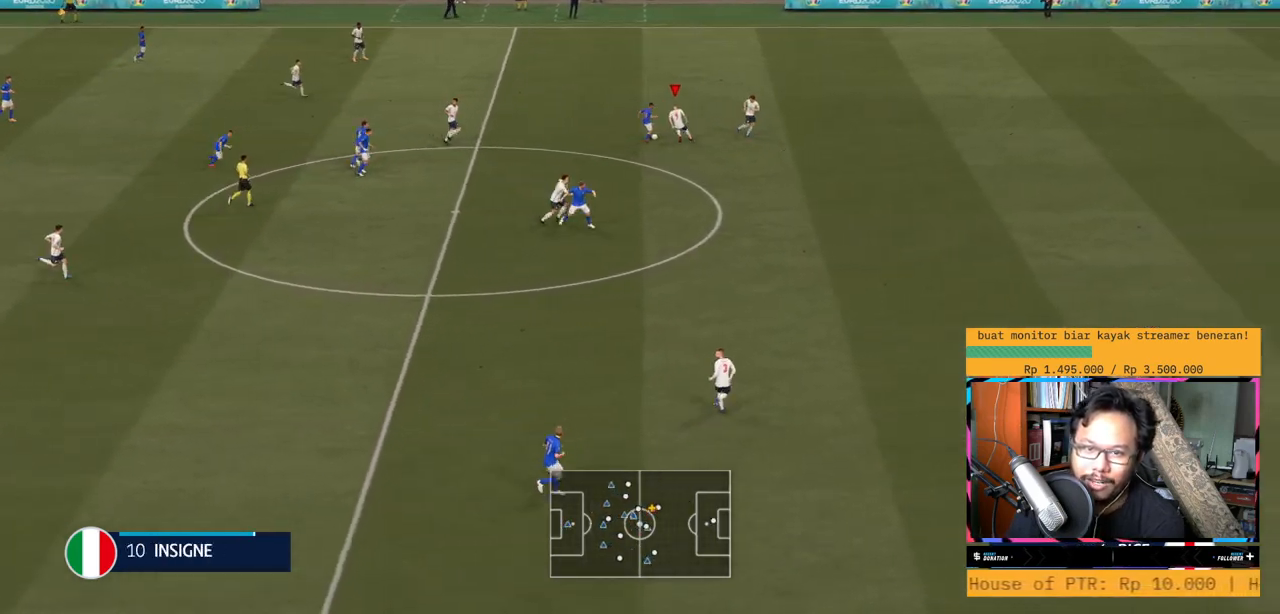
{"buttons": ["R2"], "left_stick": "left", "right_stick": "center", "events": [[133, "left_stick", "up-left"], [234, "left_stick", "left"]]}
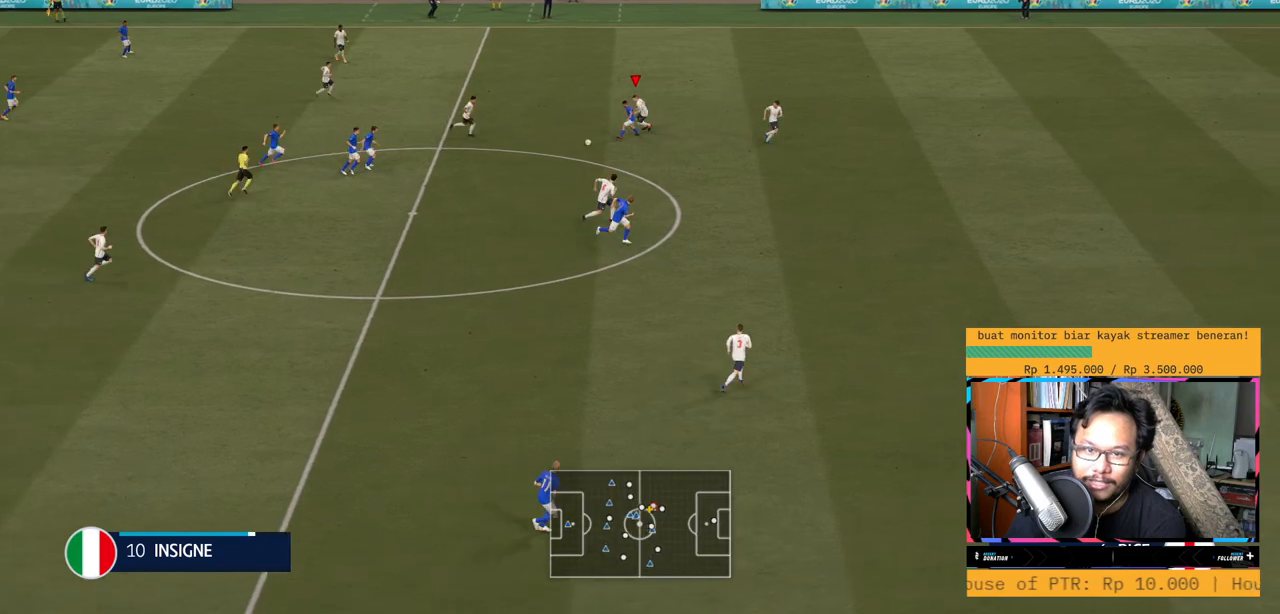
{"buttons": ["R2"], "left_stick": "down", "right_stick": "center", "events": [[116, "left_stick", "down-left"], [233, "left_stick", "down"]]}
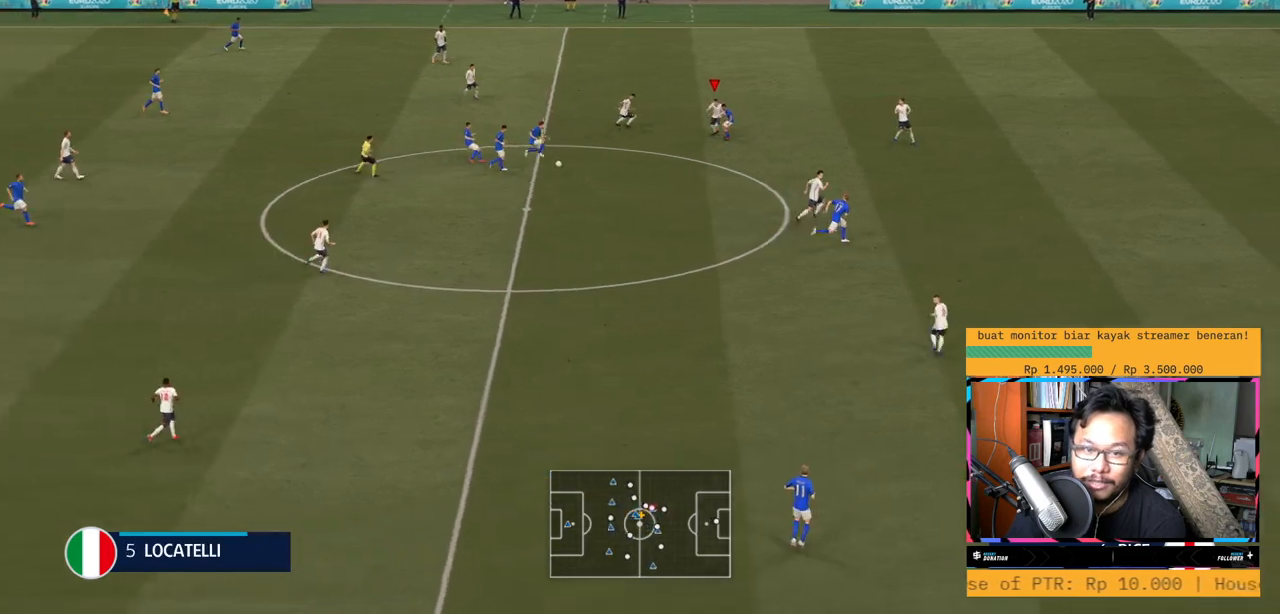
{"buttons": ["R2"], "left_stick": "down", "right_stick": "center", "events": []}
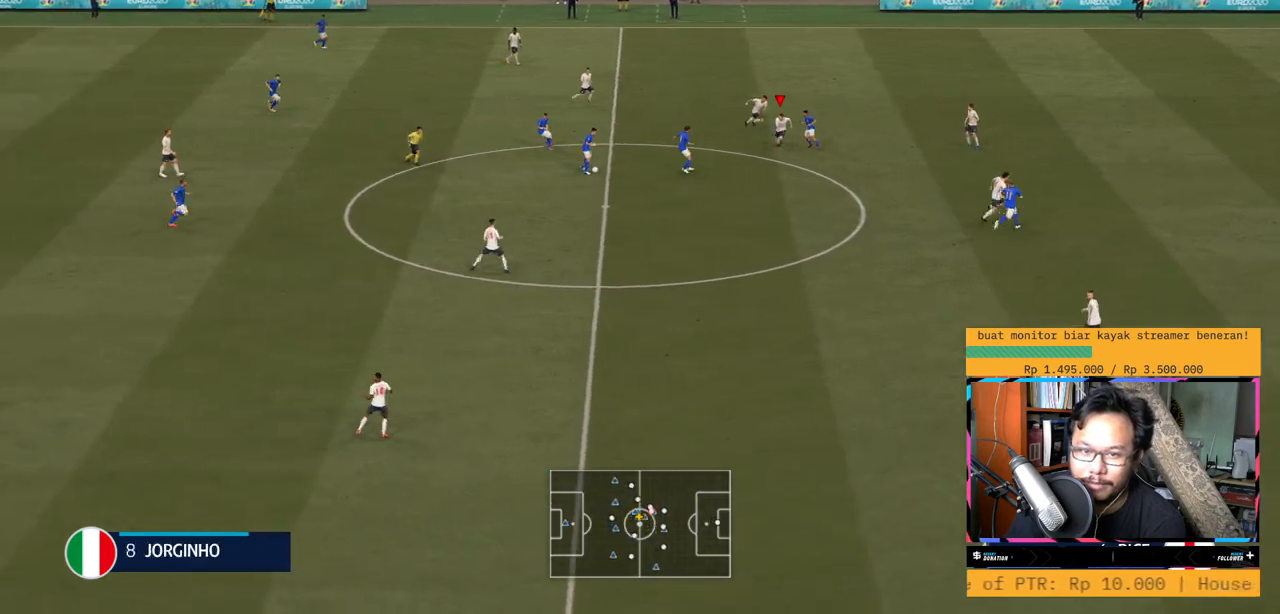
{"buttons": ["R2"], "left_stick": "down-left", "right_stick": "center", "events": [[233, "left_stick", "down-left"]]}